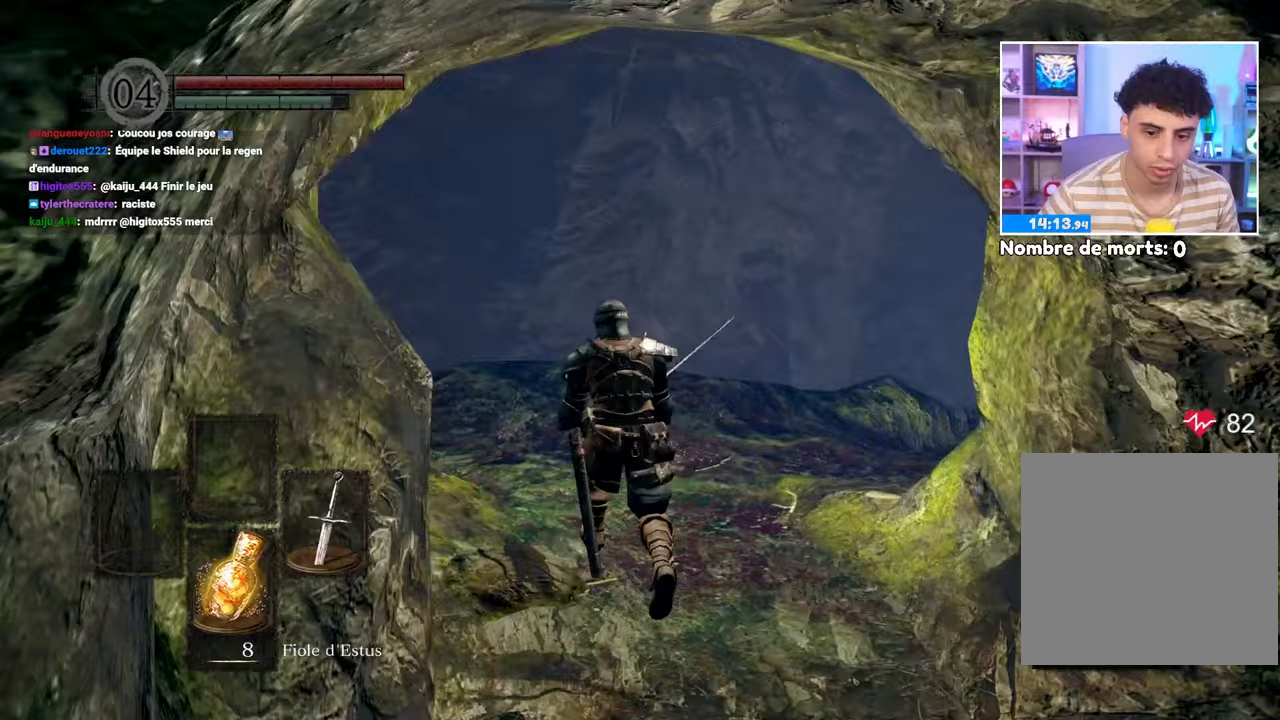
Gameplay with a controller (Xbox layout); each line is a JSON object with the inputs held at the frame after it (dt_ms = milliseconds from this image to that frame). "button_events" lists button changes between this image and that frame as [ms after this image, input, new state], when the widget could be followed in between (sticks are given only as held states). Not read: L3 R3.
{"dt_ms": 500, "buttons": [], "left_stick": "up-left", "right_stick": "center"}
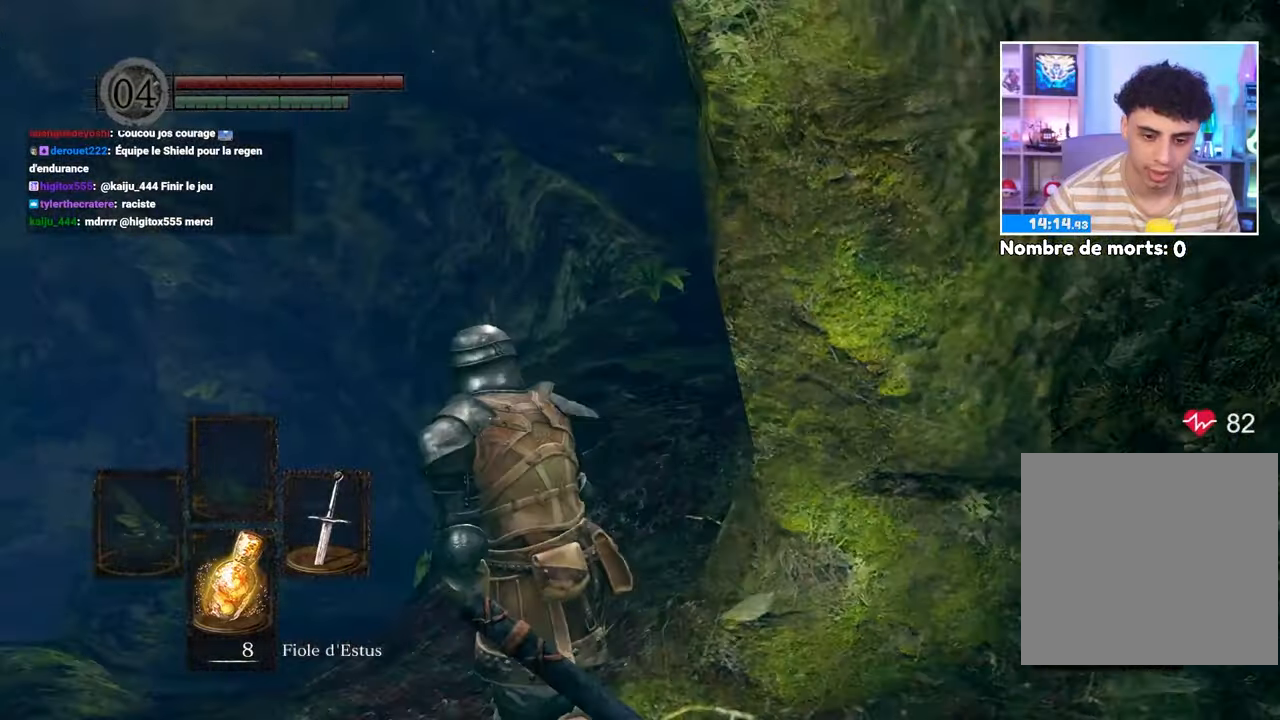
{"dt_ms": 500, "buttons": [], "left_stick": "right", "right_stick": "center"}
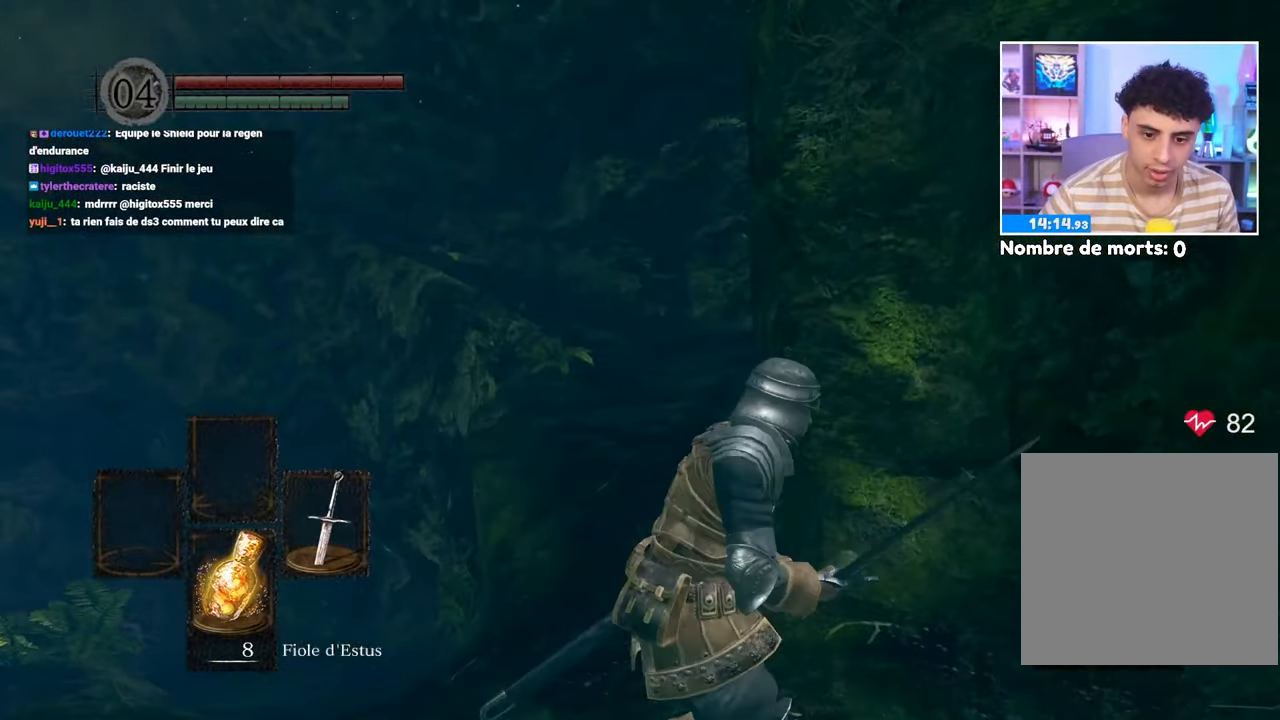
{"dt_ms": 500, "buttons": [], "left_stick": "up", "right_stick": "up"}
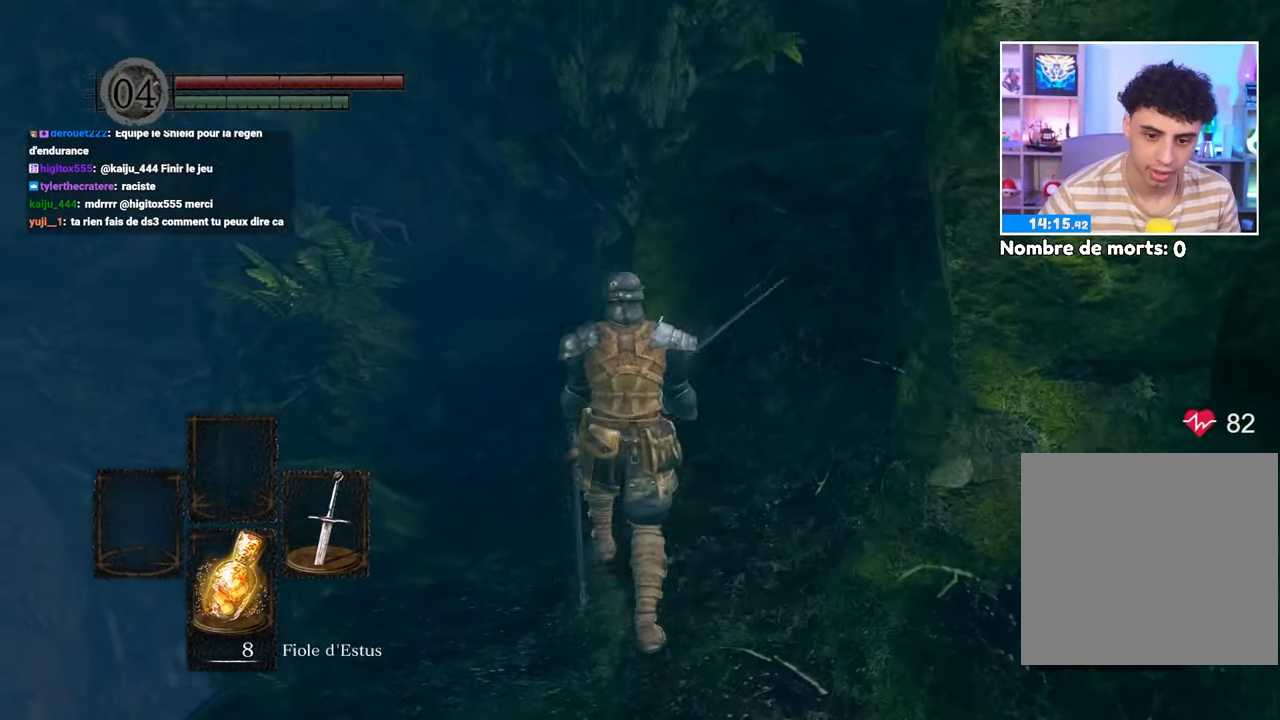
{"dt_ms": 500, "buttons": [], "left_stick": "center", "right_stick": "down", "button_events": []}
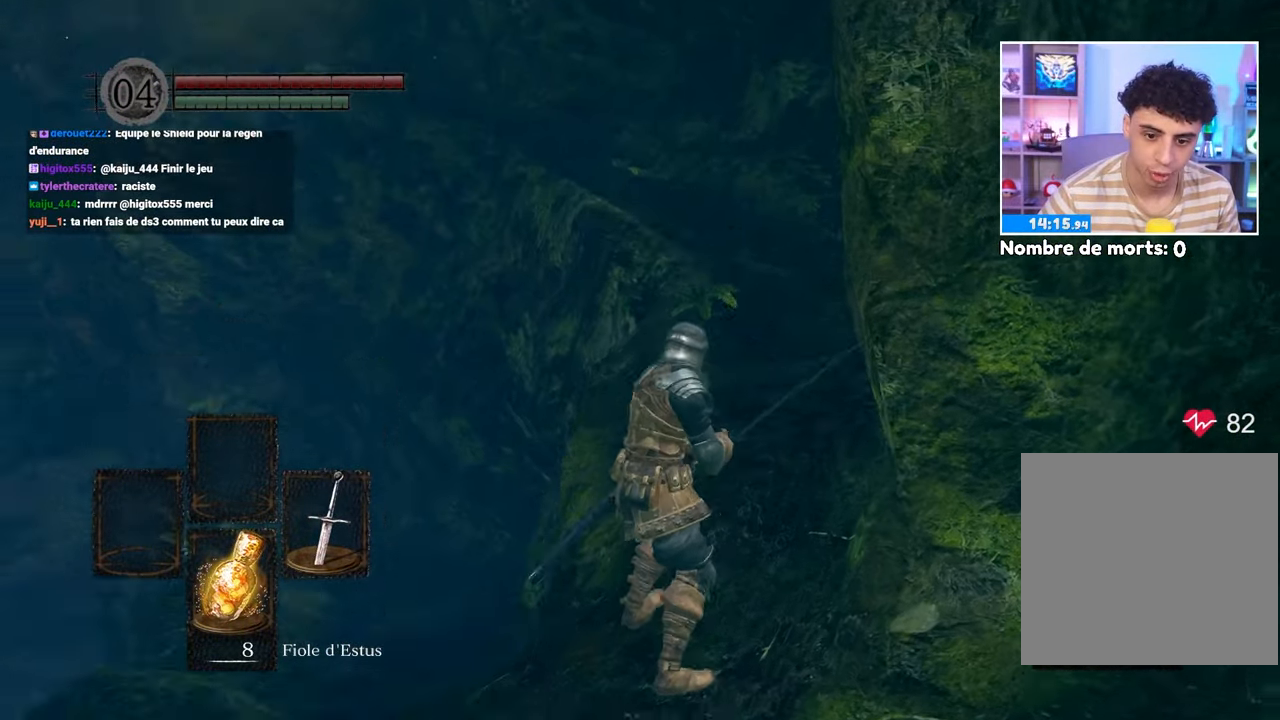
{"dt_ms": 1000, "buttons": [], "left_stick": "center", "right_stick": "center"}
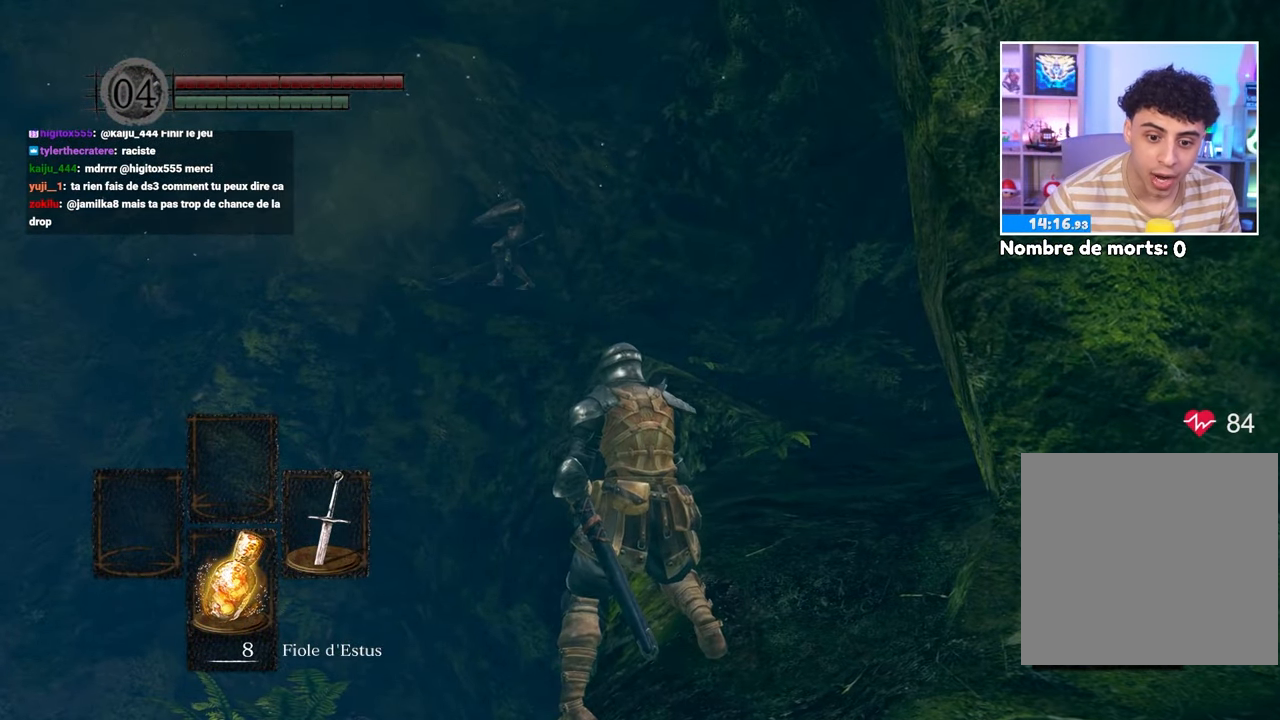
{"dt_ms": 500, "buttons": [], "left_stick": "up", "right_stick": "center"}
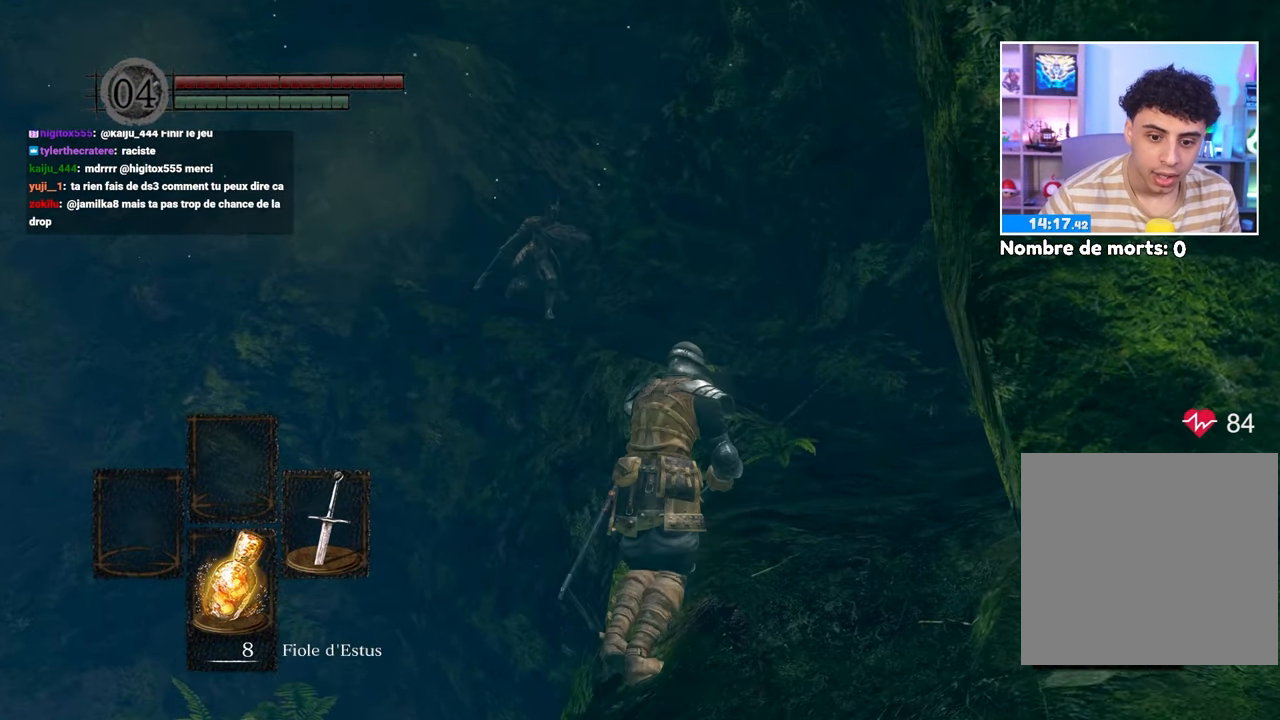
{"dt_ms": 500, "buttons": [], "left_stick": "down", "right_stick": "center", "button_events": []}
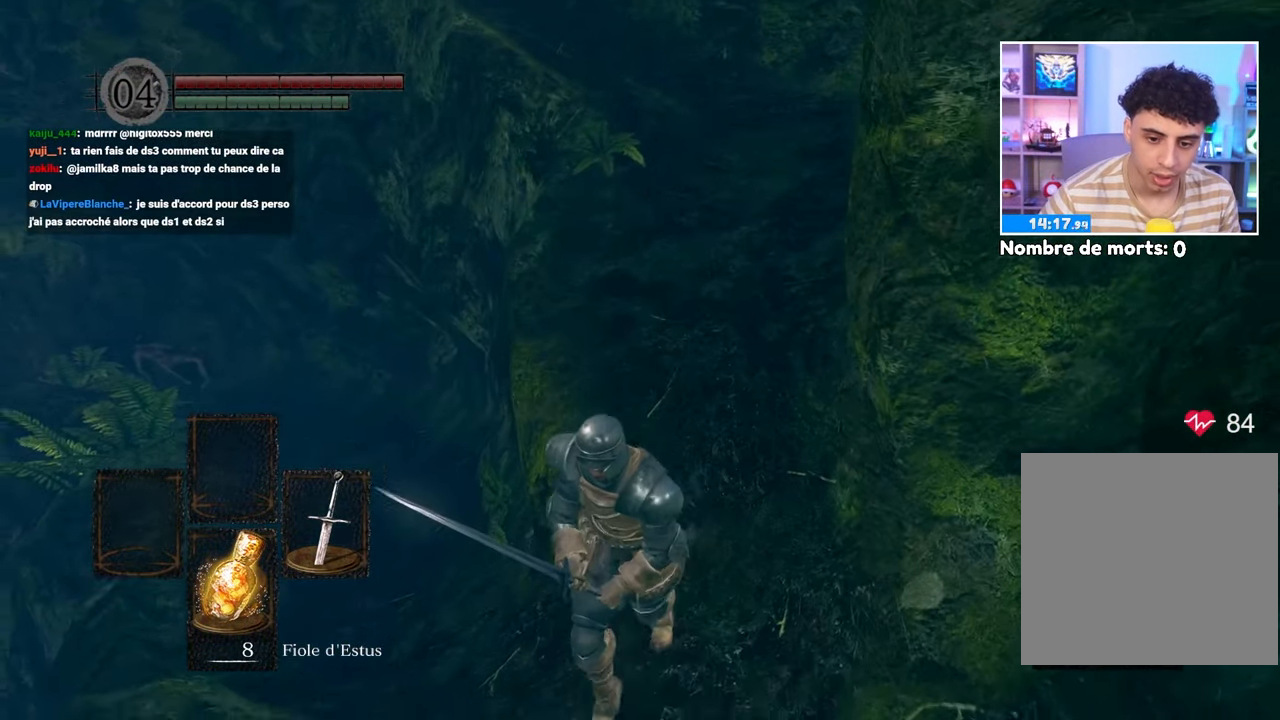
{"dt_ms": 500, "buttons": [], "left_stick": "right", "right_stick": "center", "button_events": []}
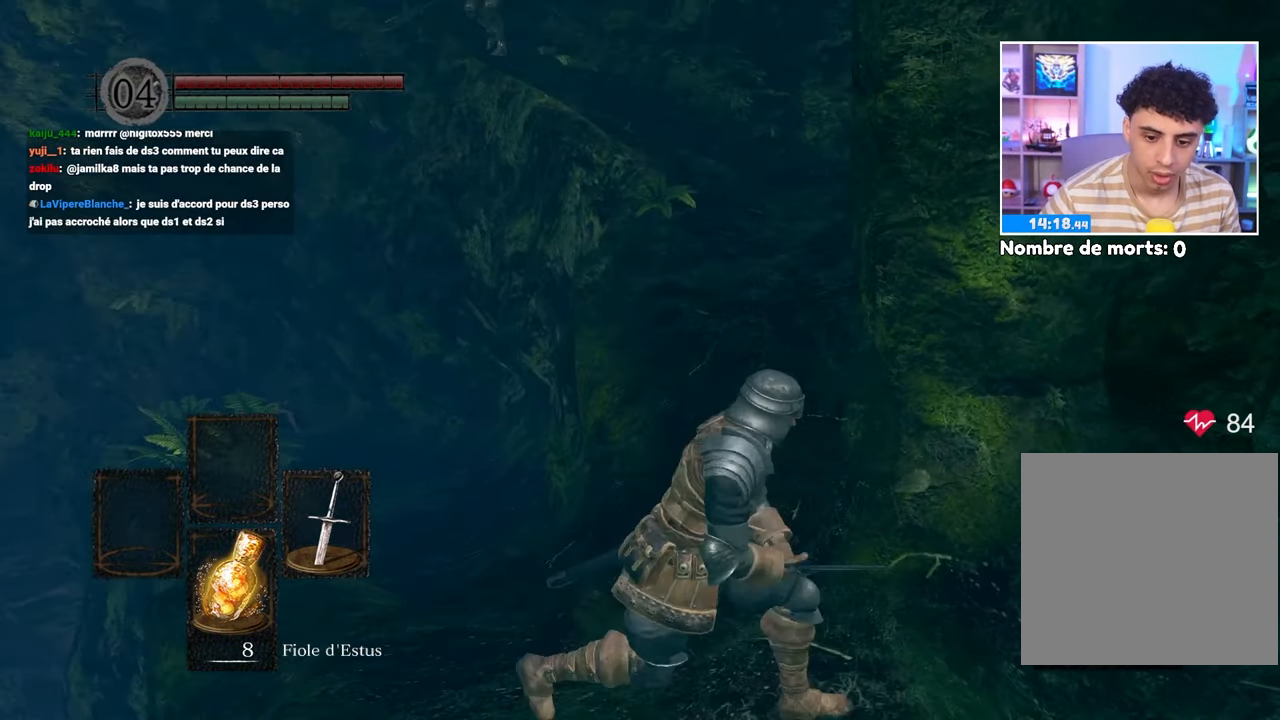
{"dt_ms": 500, "buttons": [], "left_stick": "down", "right_stick": "center", "button_events": []}
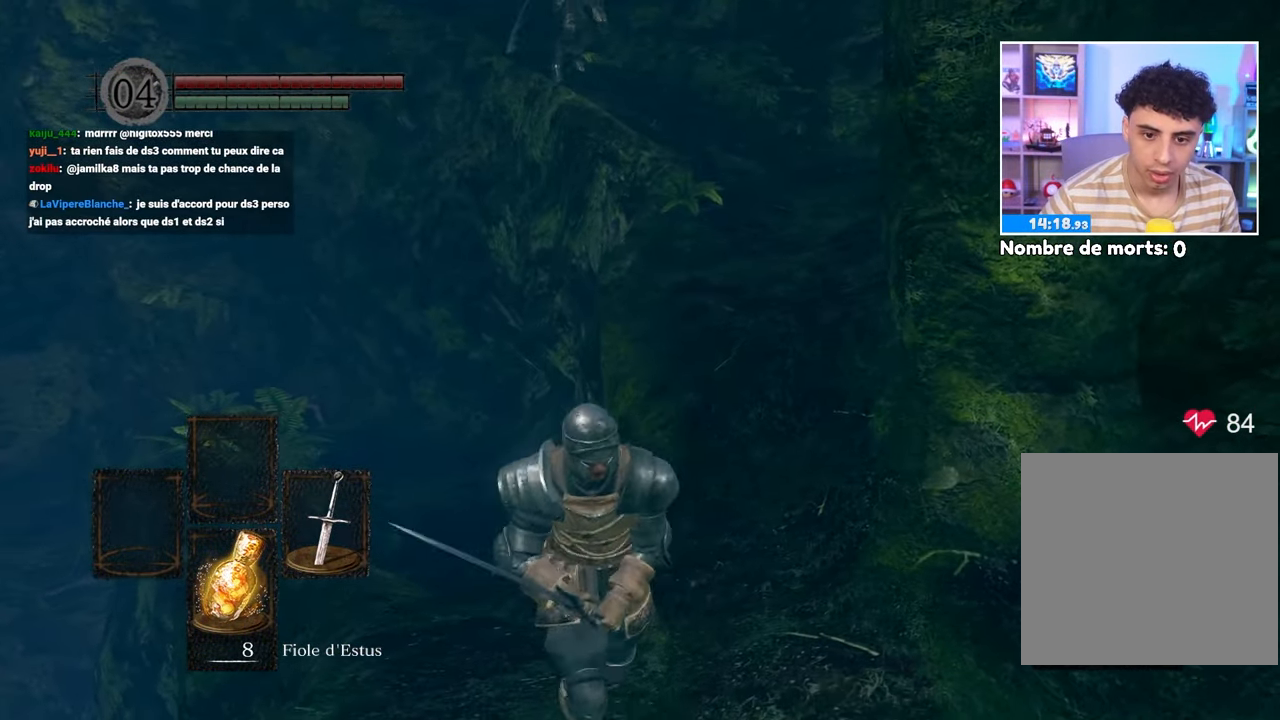
{"dt_ms": 1000, "buttons": [], "left_stick": "up-left", "right_stick": "center", "button_events": []}
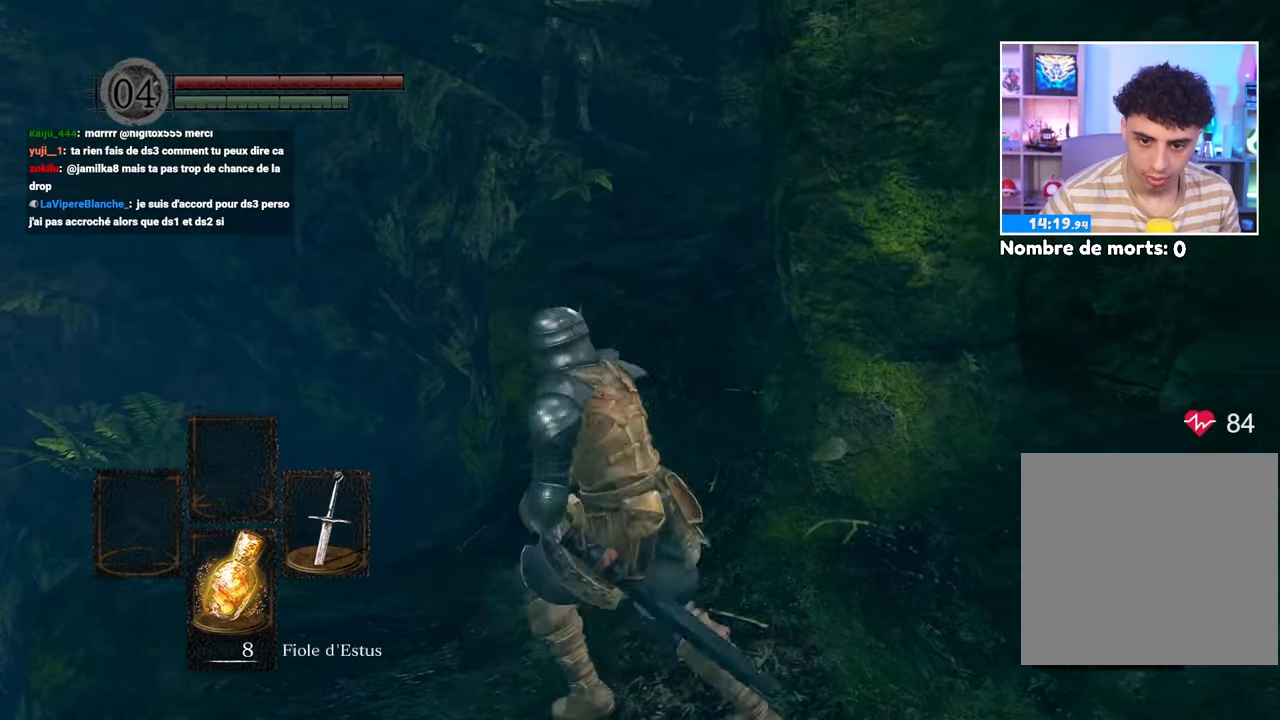
{"dt_ms": 500, "buttons": [], "left_stick": "center", "right_stick": "center", "button_events": []}
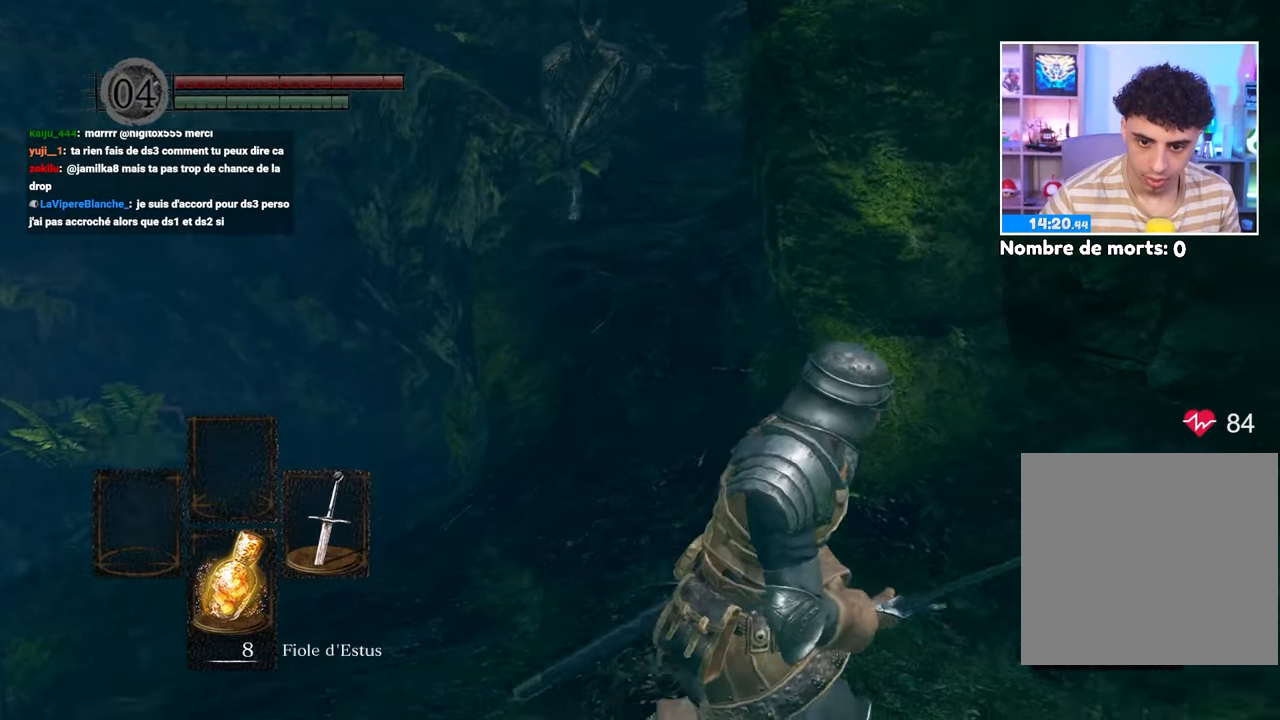
{"dt_ms": 500, "buttons": [], "left_stick": "center", "right_stick": "center", "button_events": []}
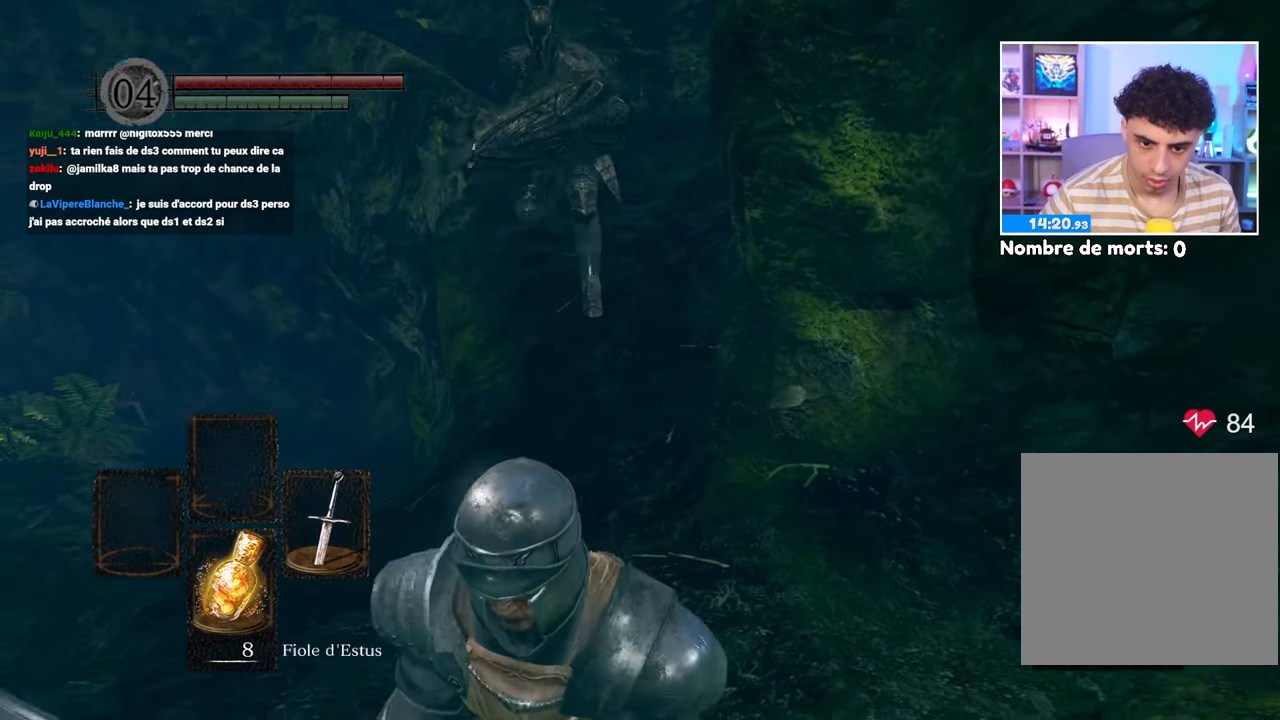
{"dt_ms": 500, "buttons": [], "left_stick": "up-right", "right_stick": "center", "button_events": [[350, "B", "down"], [417, "B", "up"]]}